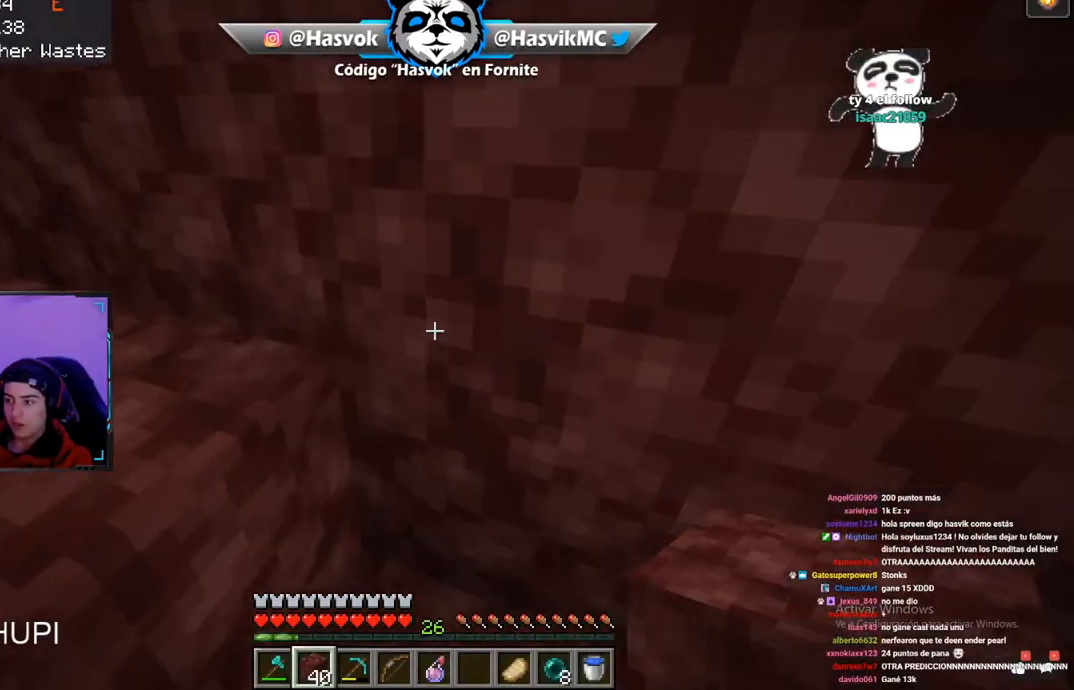
Gameplay with keyboard and mouse; each line is a JSON object with the keys and mouse buttons held at the frame after it. "events" lists presses ("down") and releases ("up") of "a", "d", "s", "space", "w", "mouse_left" and "mouse_right" between this image and that frame as [ms after this image, input, new state], when the widget could be followed in between. "mouse_left", "mouse_right" = the "left", "right" buttons of the "mouse" list. No other keys are recorded. Fast repeated clicks can show as one long hold. Mouse movement is not recorded.
{"keys": ["d", "space", "w"], "mouse": [], "events": [[33, "a", "down"], [217, "space", "up"], [350, "d", "down"], [367, "a", "up"], [367, "space", "down"]]}
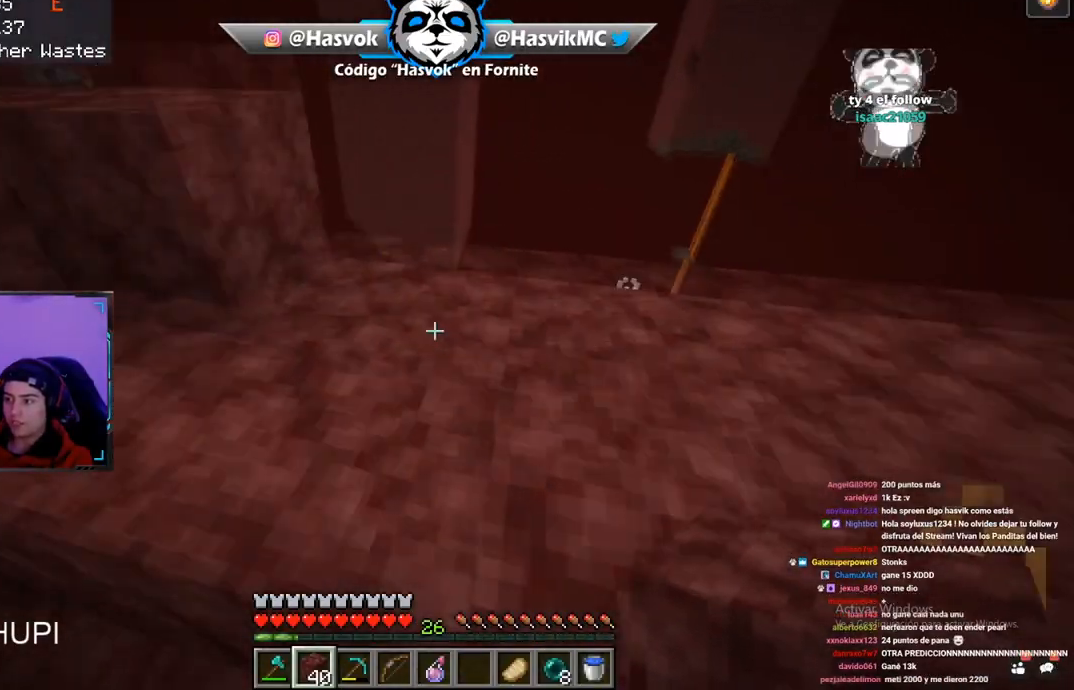
{"keys": ["w"], "mouse": [], "events": [[267, "d", "up"], [267, "space", "up"]]}
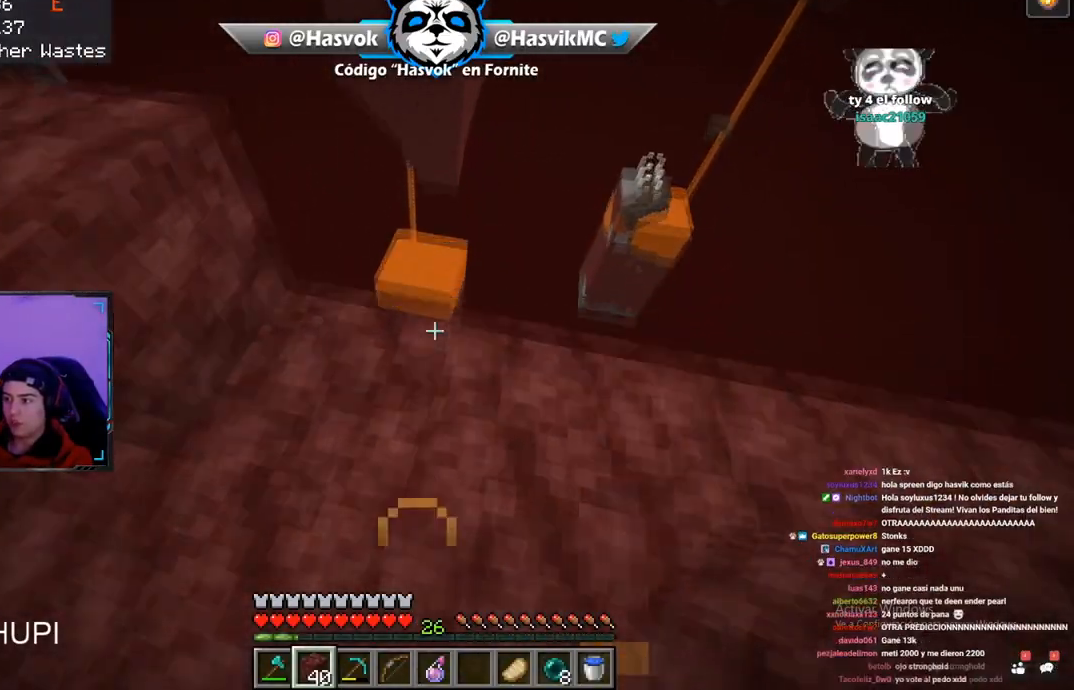
{"keys": ["d"], "mouse": [], "events": [[384, "d", "down"], [434, "w", "up"]]}
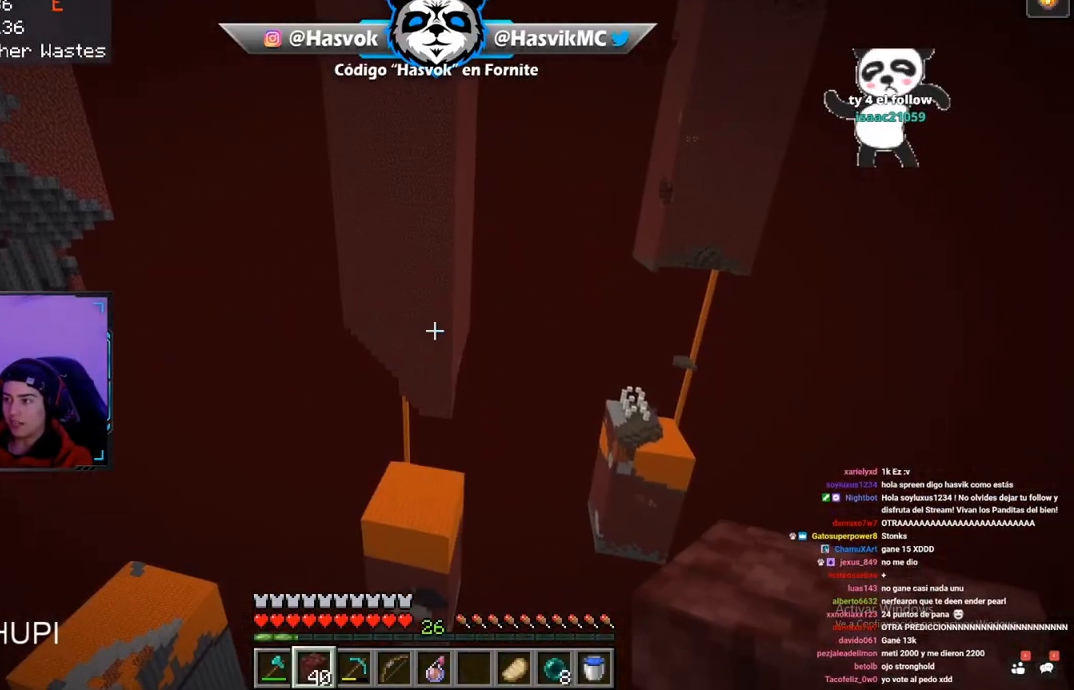
{"keys": [], "mouse": [], "events": [[184, "d", "up"], [184, "s", "down"], [451, "s", "up"]]}
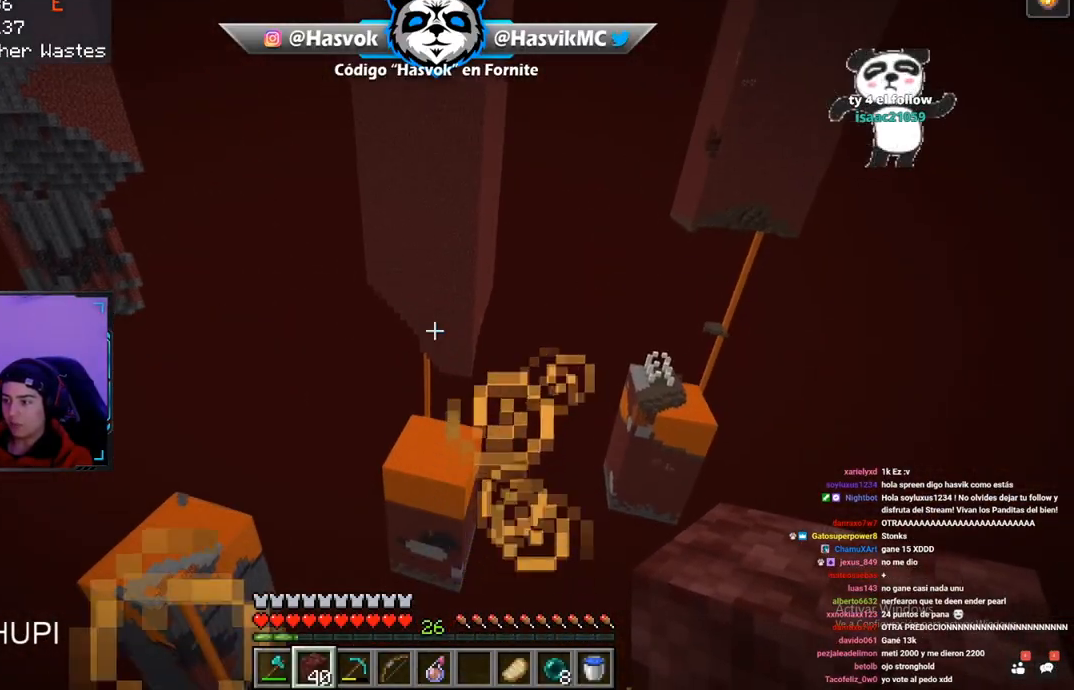
{"keys": [], "mouse": [], "events": []}
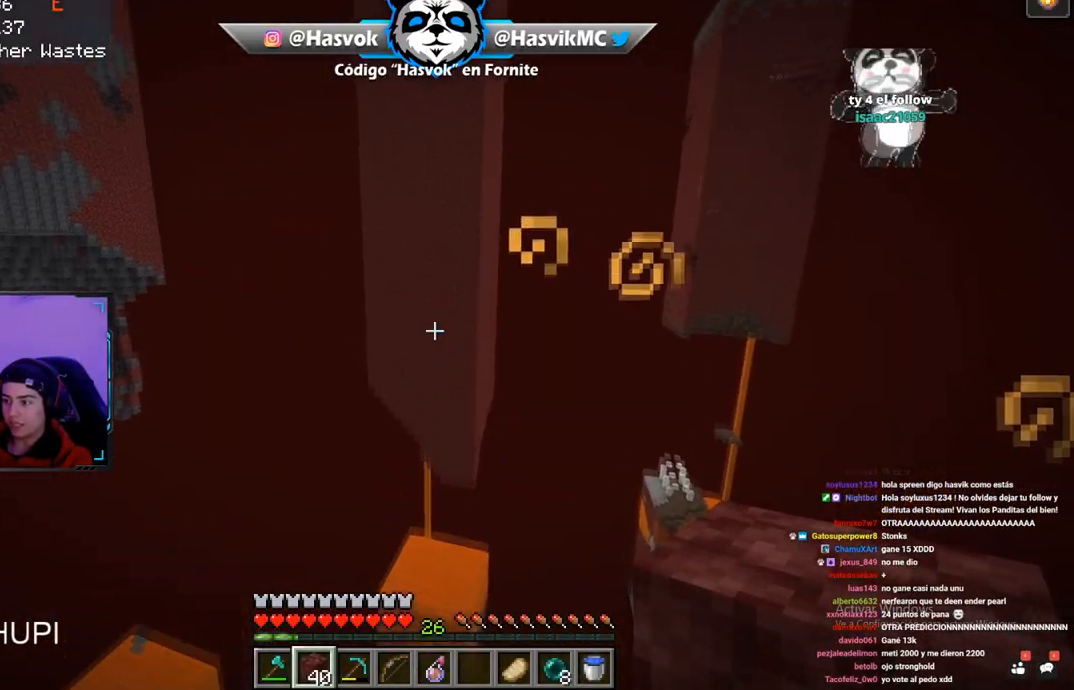
{"keys": [], "mouse": [], "events": [[117, "s", "down"], [334, "s", "up"]]}
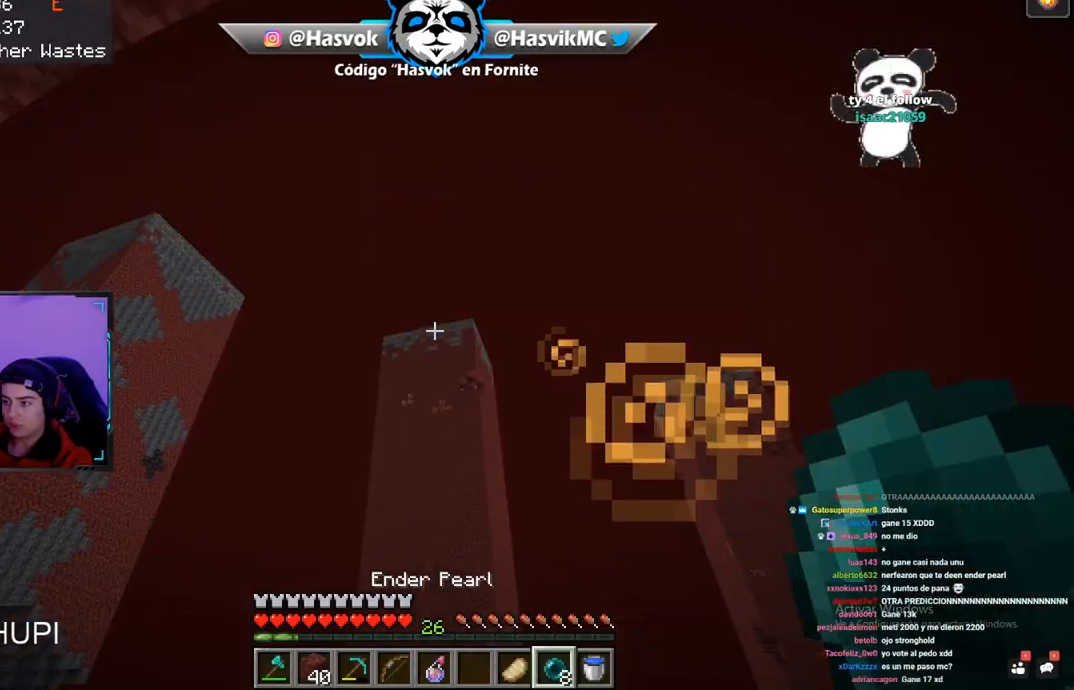
{"keys": [], "mouse": [], "events": [[283, "mouse_right", "down"], [450, "mouse_right", "up"]]}
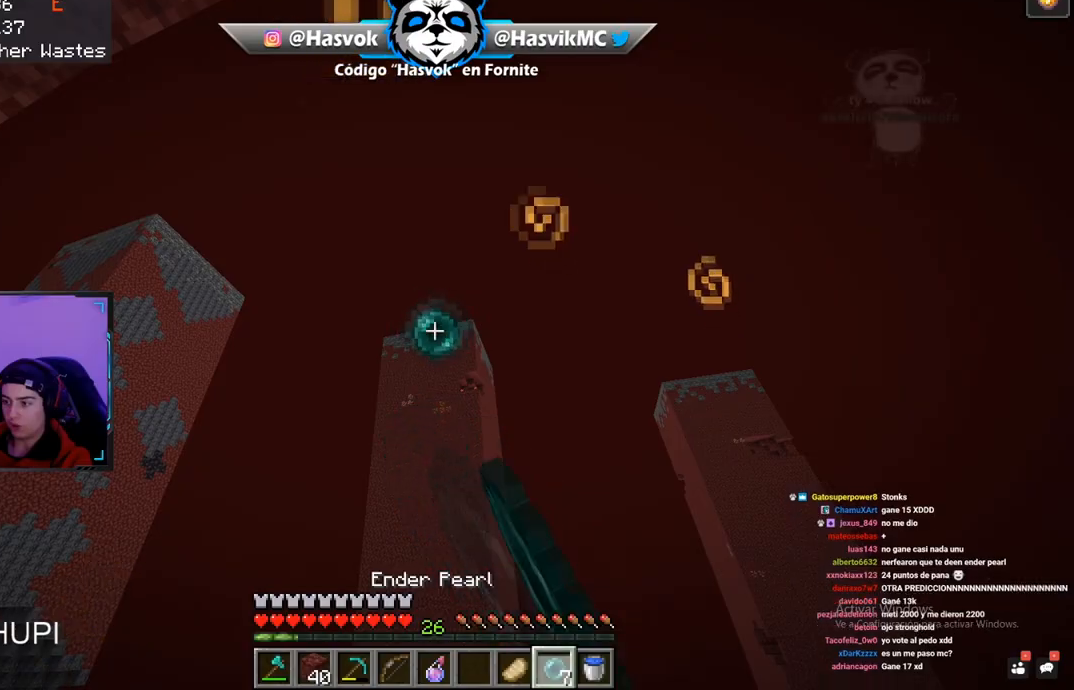
{"keys": [], "mouse": [], "events": []}
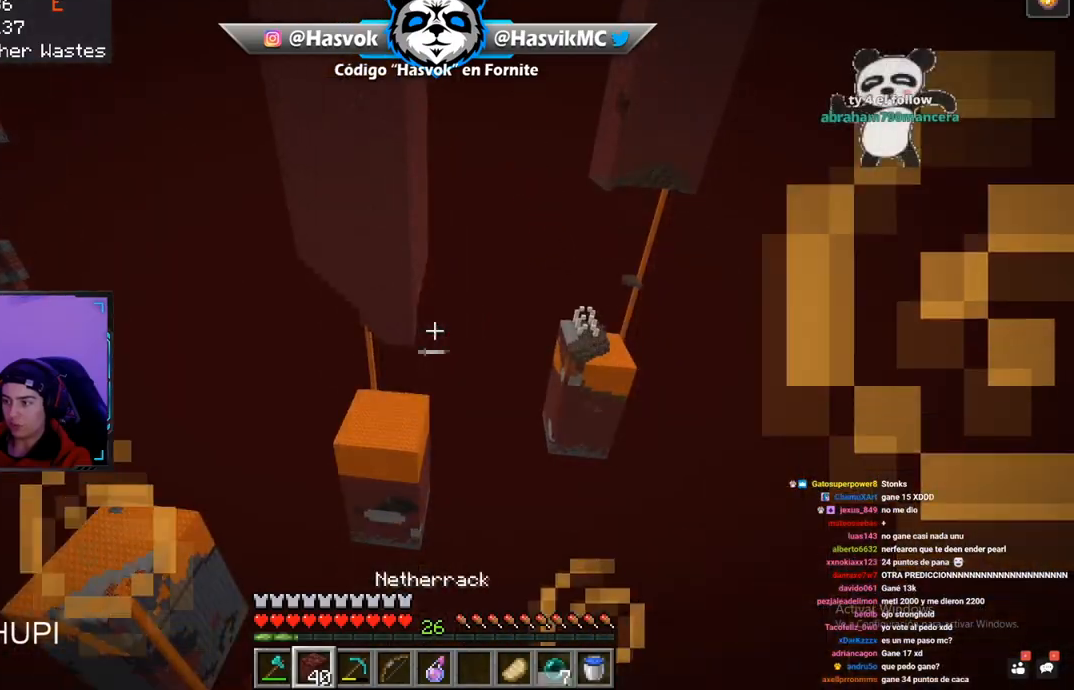
{"keys": [], "mouse": [], "events": []}
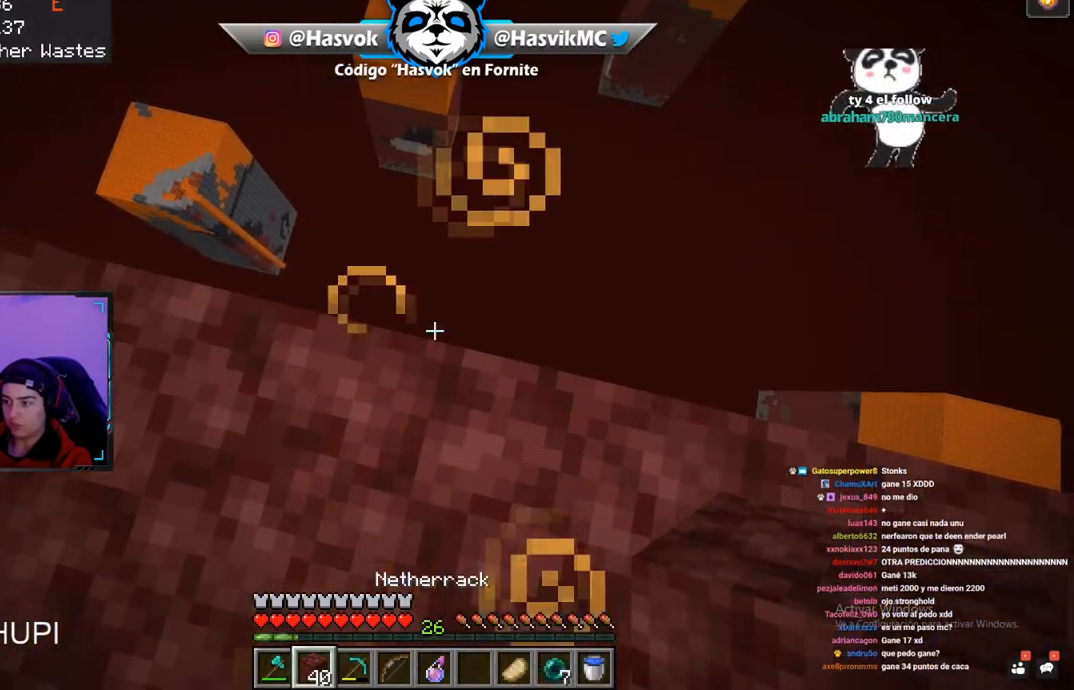
{"keys": ["w"], "mouse": ["right"], "events": [[467, "mouse_right", "down"], [467, "w", "down"]]}
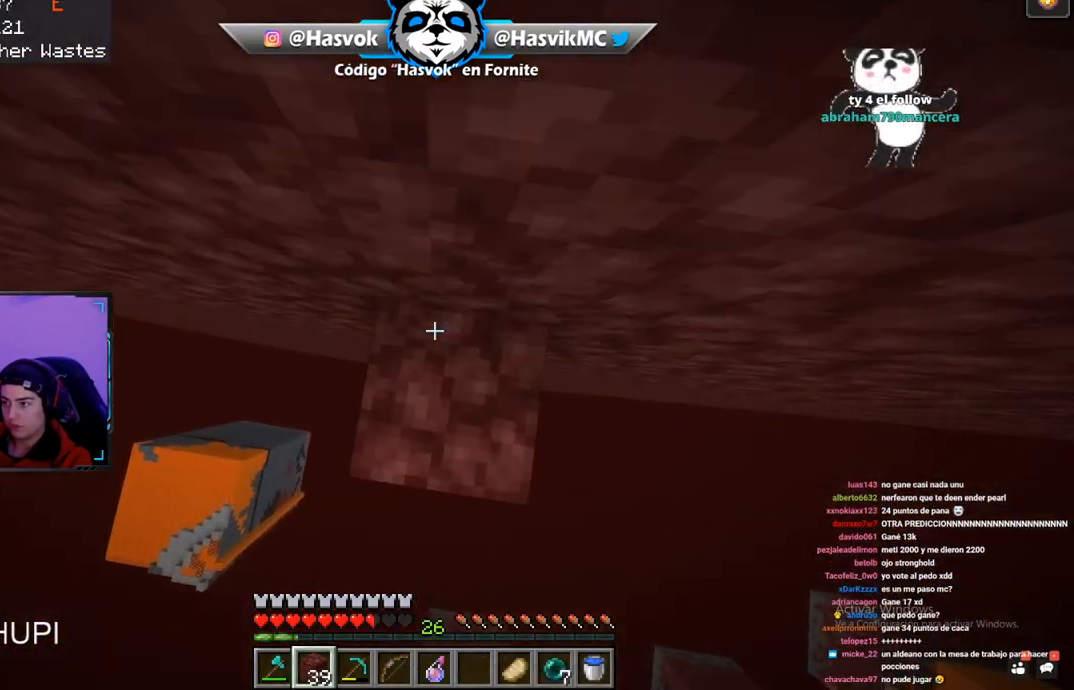
{"keys": [], "mouse": [], "events": [[267, "mouse_right", "up"], [283, "w", "up"]]}
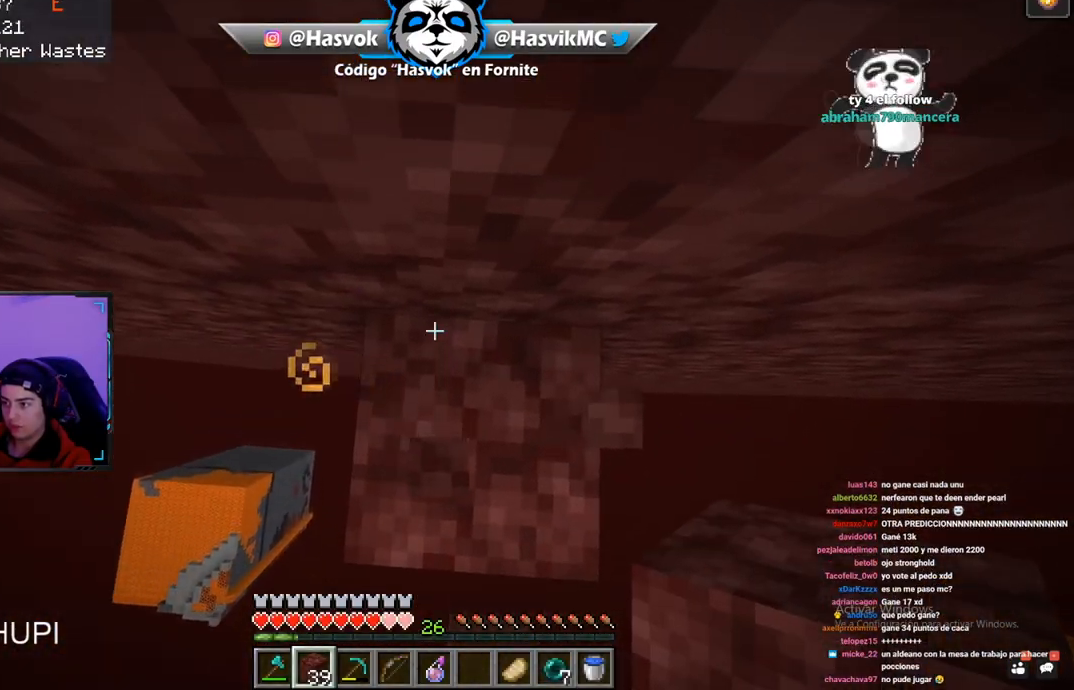
{"keys": ["s"], "mouse": [], "events": [[217, "s", "down"]]}
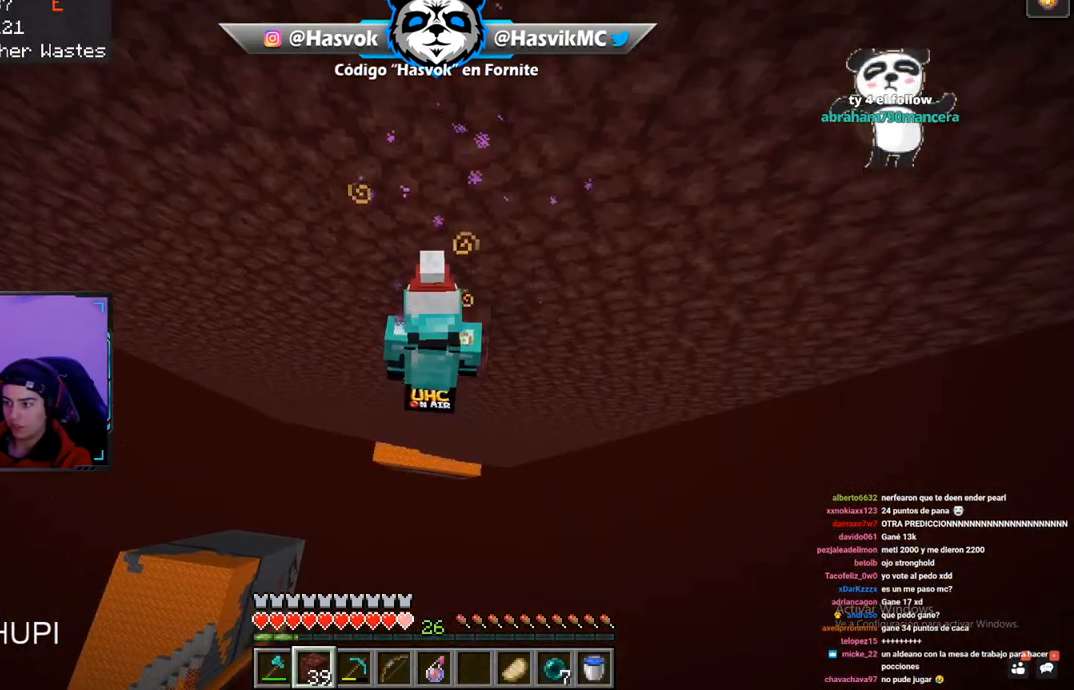
{"keys": ["s"], "mouse": [], "events": [[133, "d", "down"], [267, "d", "up"]]}
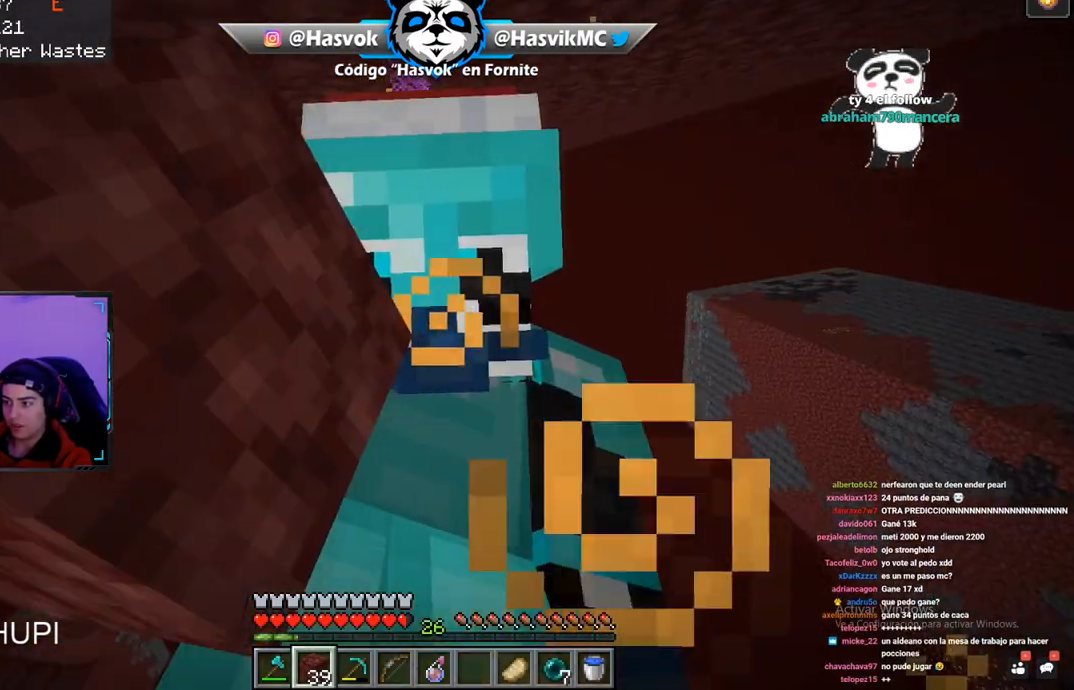
{"keys": ["a"], "mouse": [], "events": [[200, "a", "down"], [467, "s", "up"]]}
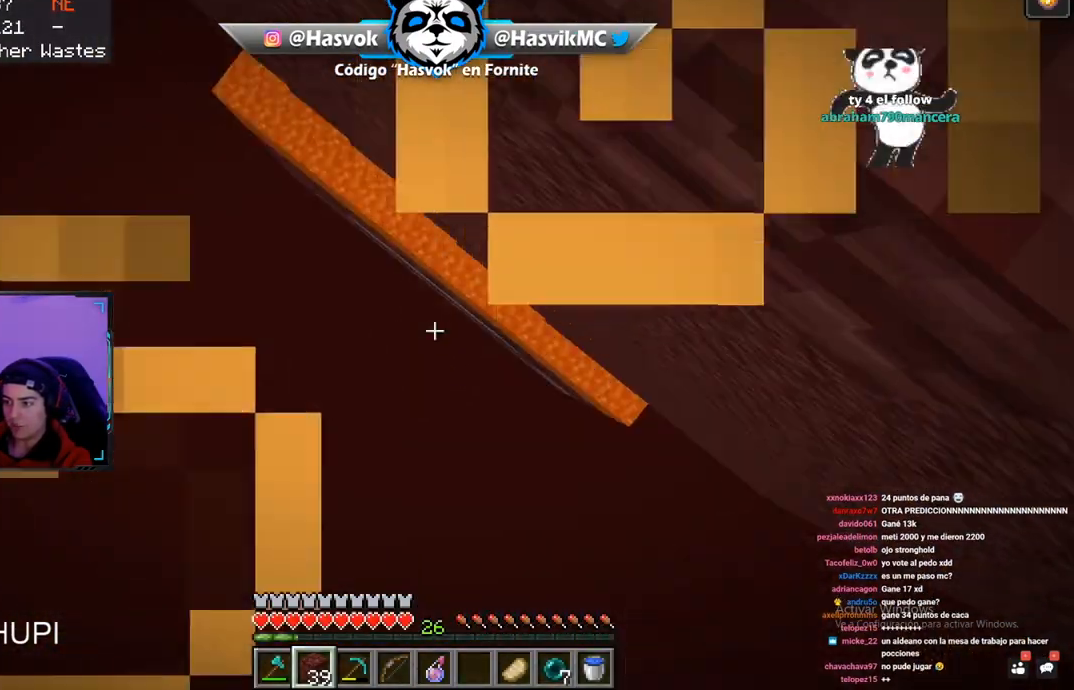
{"keys": ["w"], "mouse": [], "events": [[100, "a", "up"], [367, "w", "down"]]}
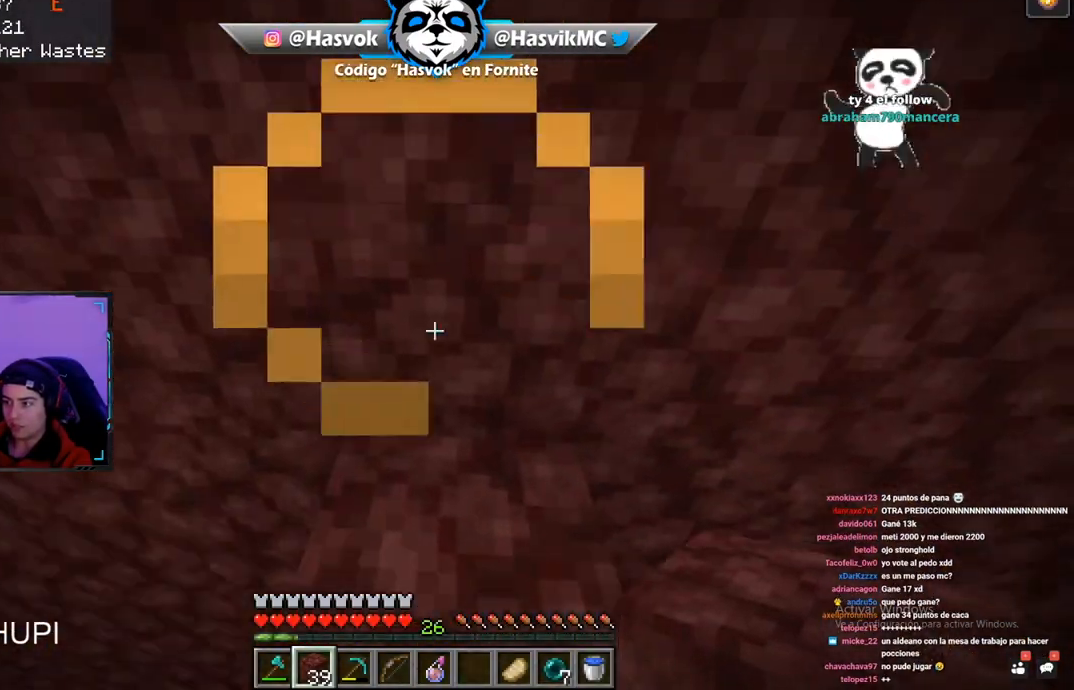
{"keys": ["a"], "mouse": [], "events": [[417, "d", "down"], [434, "a", "down"], [434, "d", "up"], [434, "w", "up"]]}
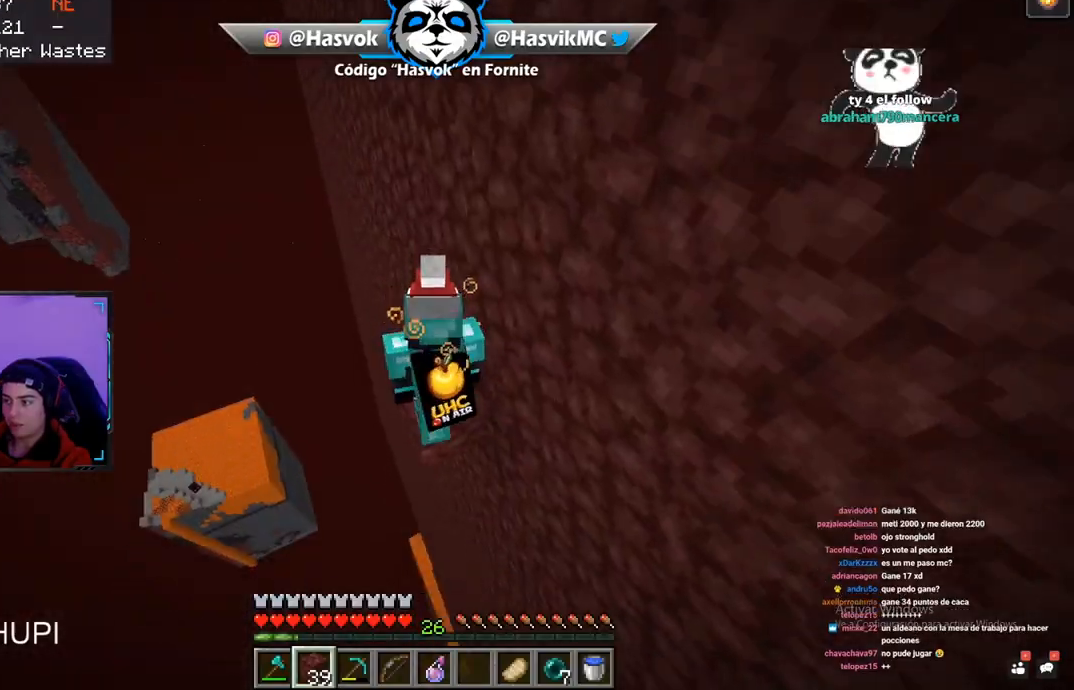
{"keys": [], "mouse": [], "events": [[117, "a", "up"]]}
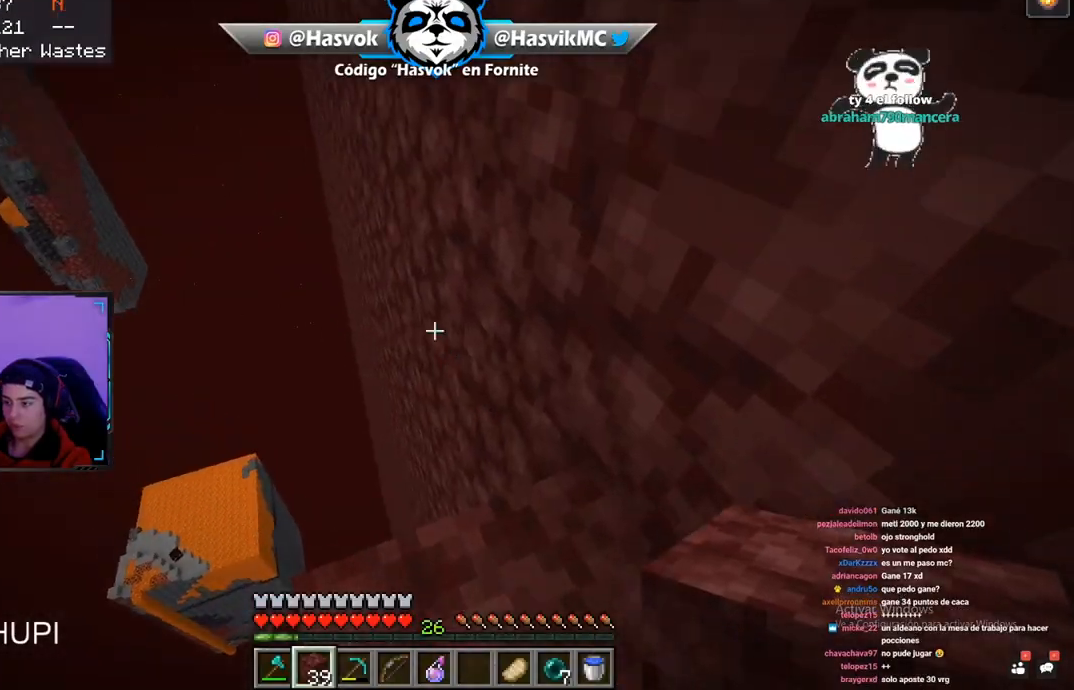
{"keys": [], "mouse": ["right"], "events": [[117, "mouse_right", "down"], [150, "mouse_right", "up"], [150, "w", "down"], [317, "a", "down"], [451, "mouse_right", "down"], [467, "w", "up"], [484, "a", "up"]]}
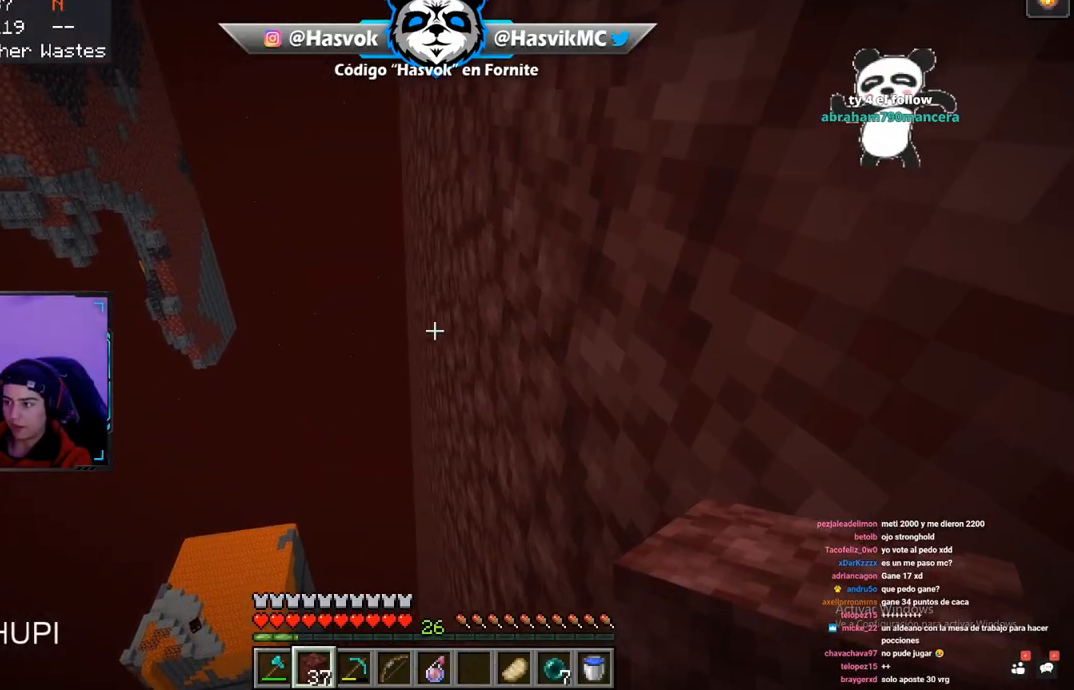
{"keys": ["s"], "mouse": ["right"], "events": [[200, "s", "down"], [300, "mouse_right", "up"], [333, "mouse_right", "down"]]}
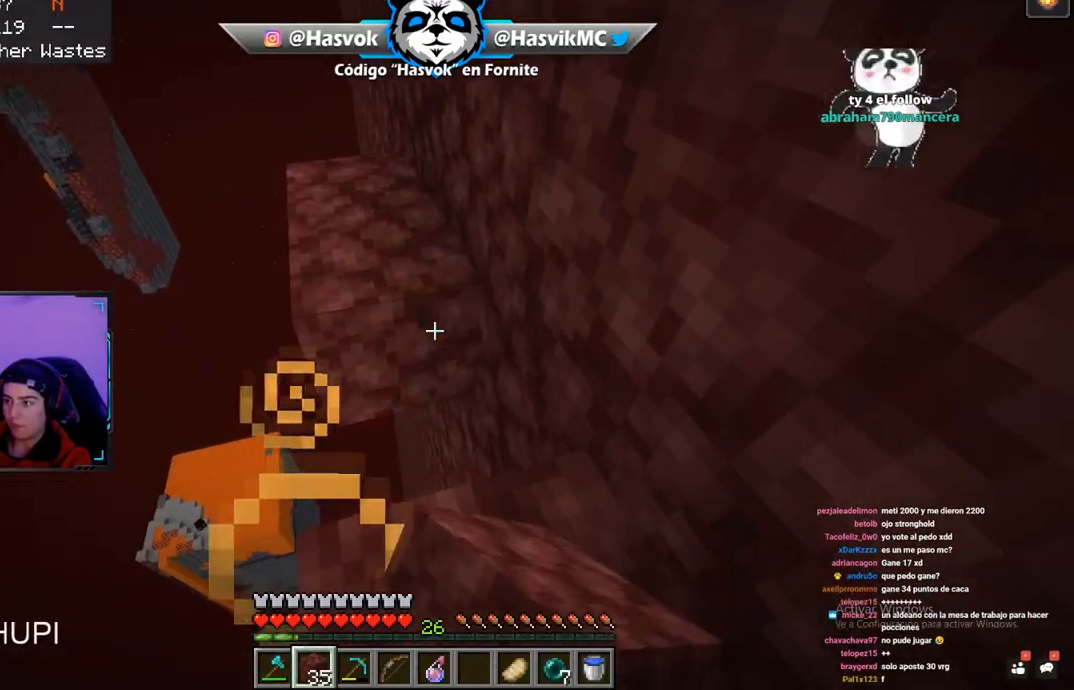
{"keys": ["w"], "mouse": [], "events": [[34, "mouse_right", "up"], [100, "s", "up"], [251, "mouse_right", "down"], [351, "w", "down"], [434, "mouse_right", "up"]]}
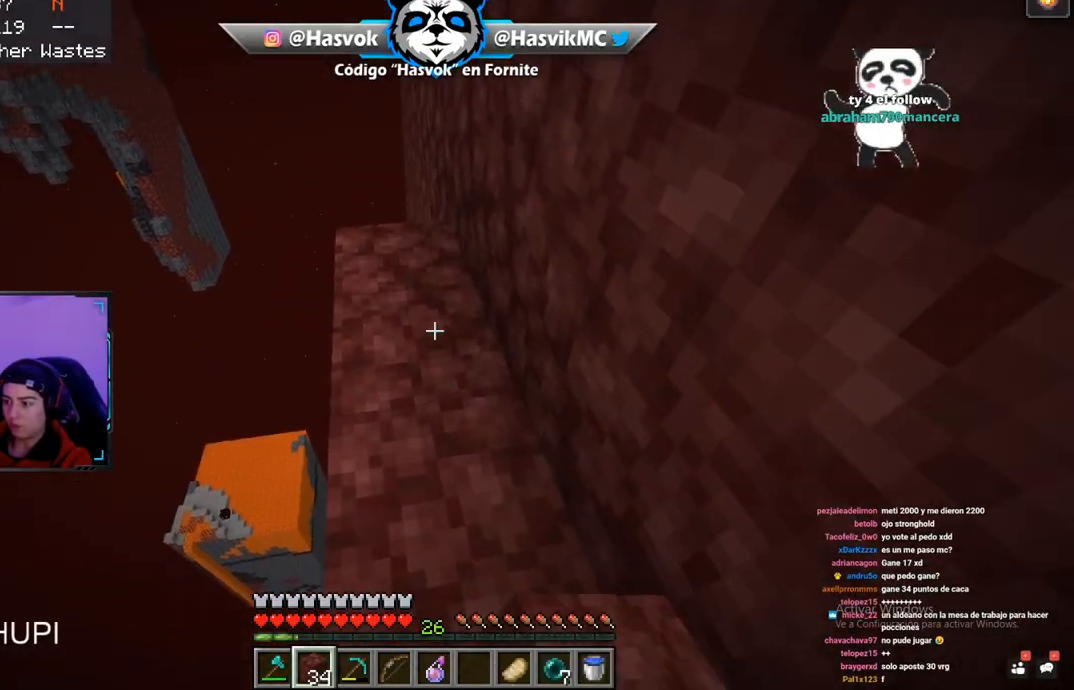
{"keys": ["s"], "mouse": ["right"], "events": [[200, "s", "down"], [200, "w", "up"], [267, "mouse_right", "down"]]}
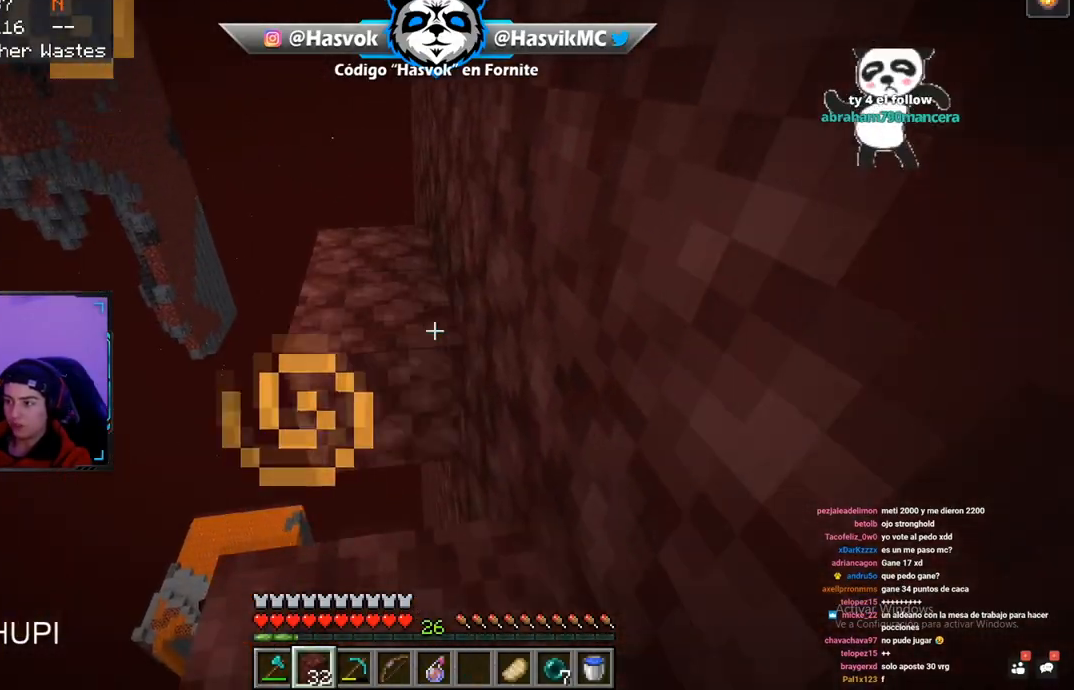
{"keys": ["w"], "mouse": [], "events": [[134, "mouse_right", "up"], [201, "mouse_right", "down"], [284, "s", "up"], [351, "w", "down"], [417, "mouse_right", "up"]]}
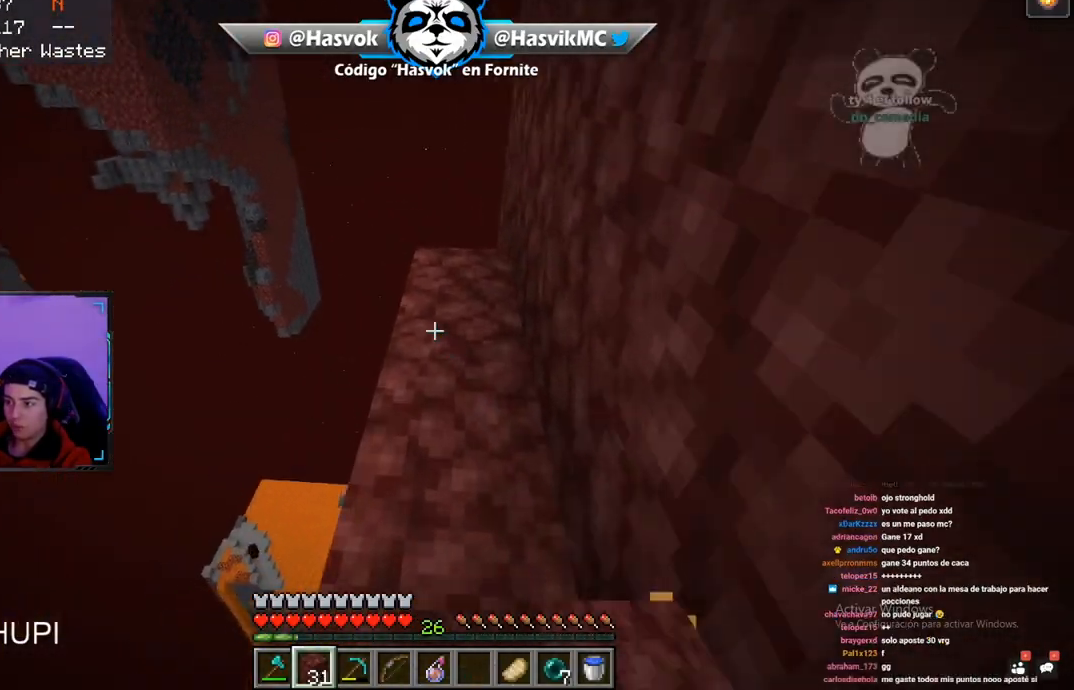
{"keys": ["w"], "mouse": [], "events": []}
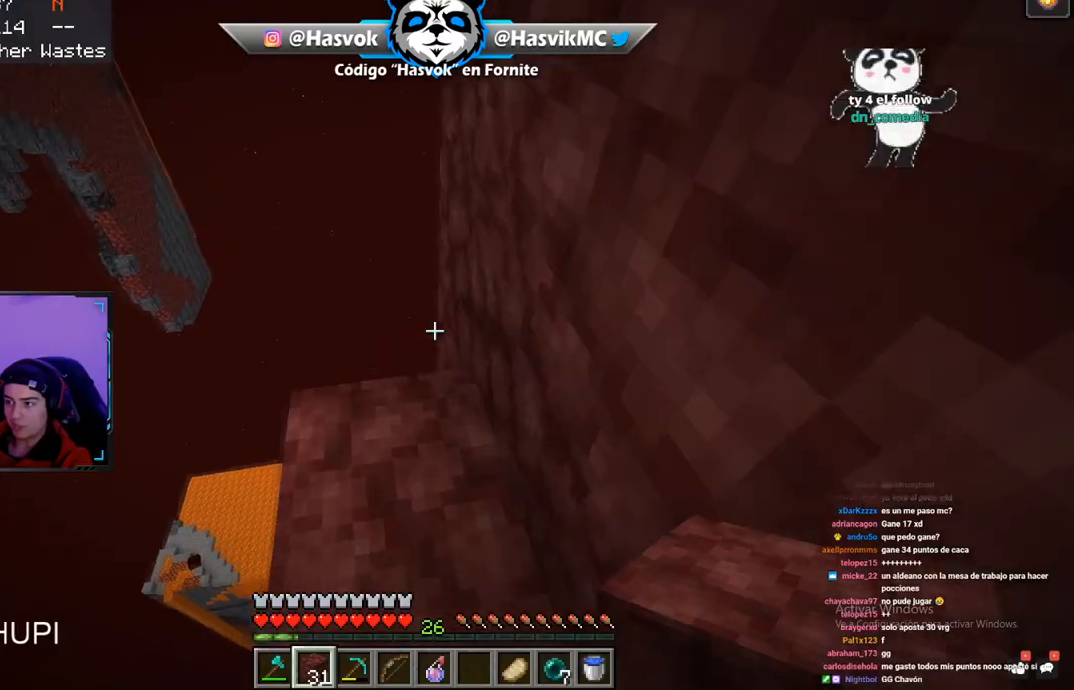
{"keys": ["a", "w"], "mouse": [], "events": [[100, "a", "down"], [100, "mouse_right", "down"], [234, "mouse_right", "up"]]}
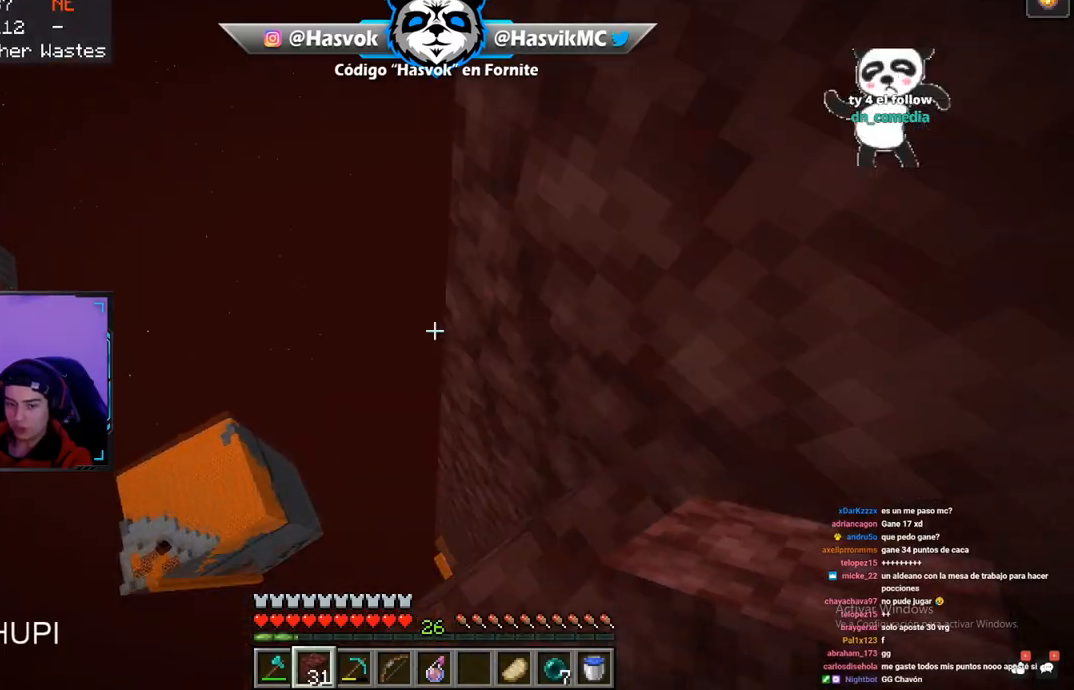
{"keys": ["a", "w"], "mouse": ["right"], "events": [[50, "mouse_right", "down"], [117, "w", "up"], [183, "w", "down"], [250, "mouse_right", "up"], [467, "mouse_right", "down"]]}
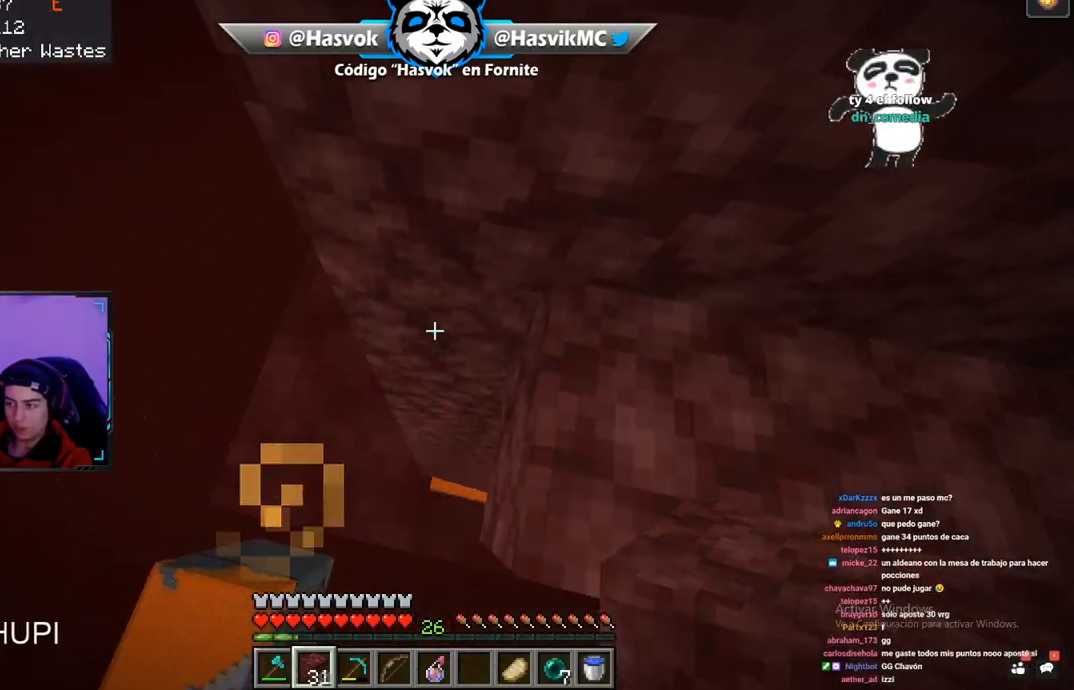
{"keys": ["a", "w"], "mouse": ["right"], "events": [[17, "w", "up"], [134, "mouse_right", "up"], [267, "a", "up"], [267, "mouse_right", "down"], [351, "mouse_right", "up"], [434, "mouse_right", "down"], [451, "a", "down"], [467, "w", "down"]]}
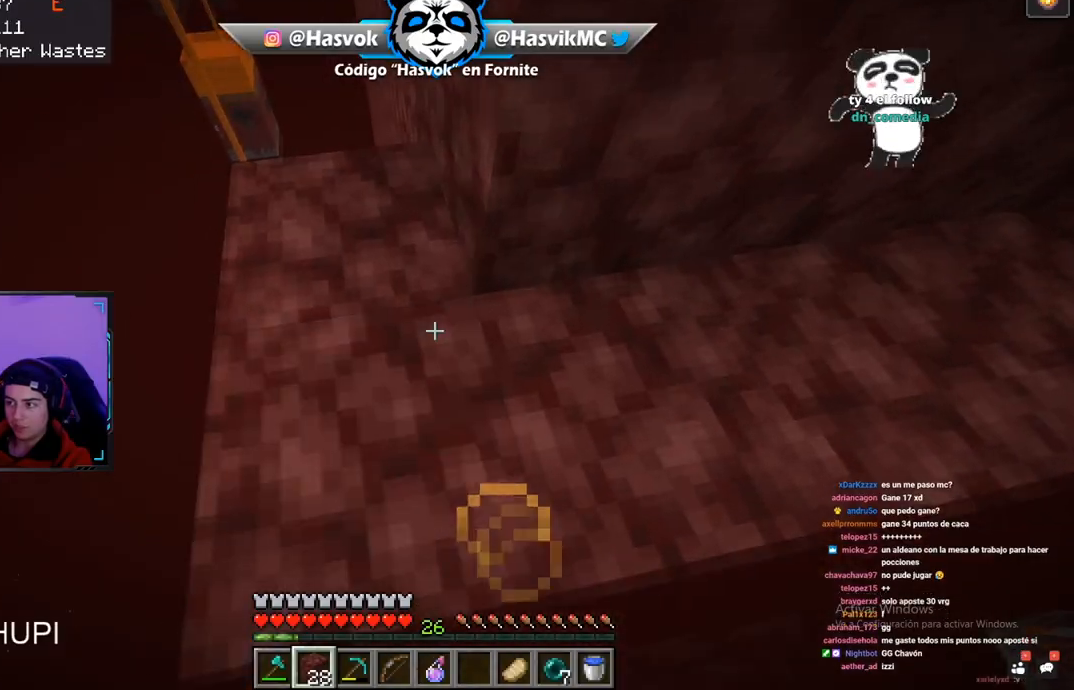
{"keys": ["w"], "mouse": [], "events": [[133, "mouse_right", "up"], [417, "a", "up"]]}